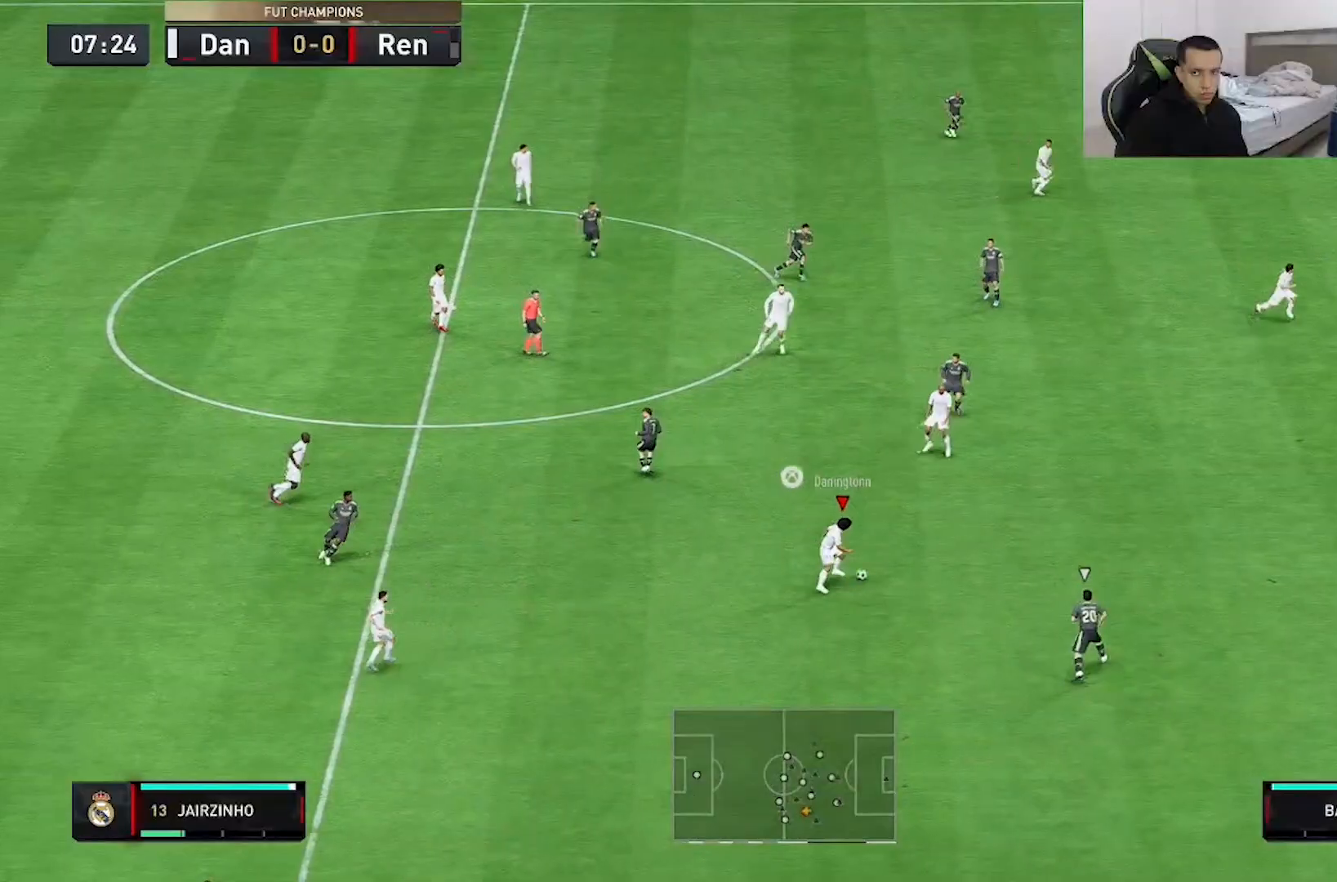
Gameplay with a controller (Xbox layout); each line is a JSON object with the inputs held at the frame after it. "events" lists button and stick changes between this image and that frame as [ms after this image, input, new state], when the widget could be followed in between. Not read: L3 R3.
{"buttons": [], "left_stick": "up-right", "right_stick": "center", "events": [[100, "A", "up"], [100, "R1", "up"]]}
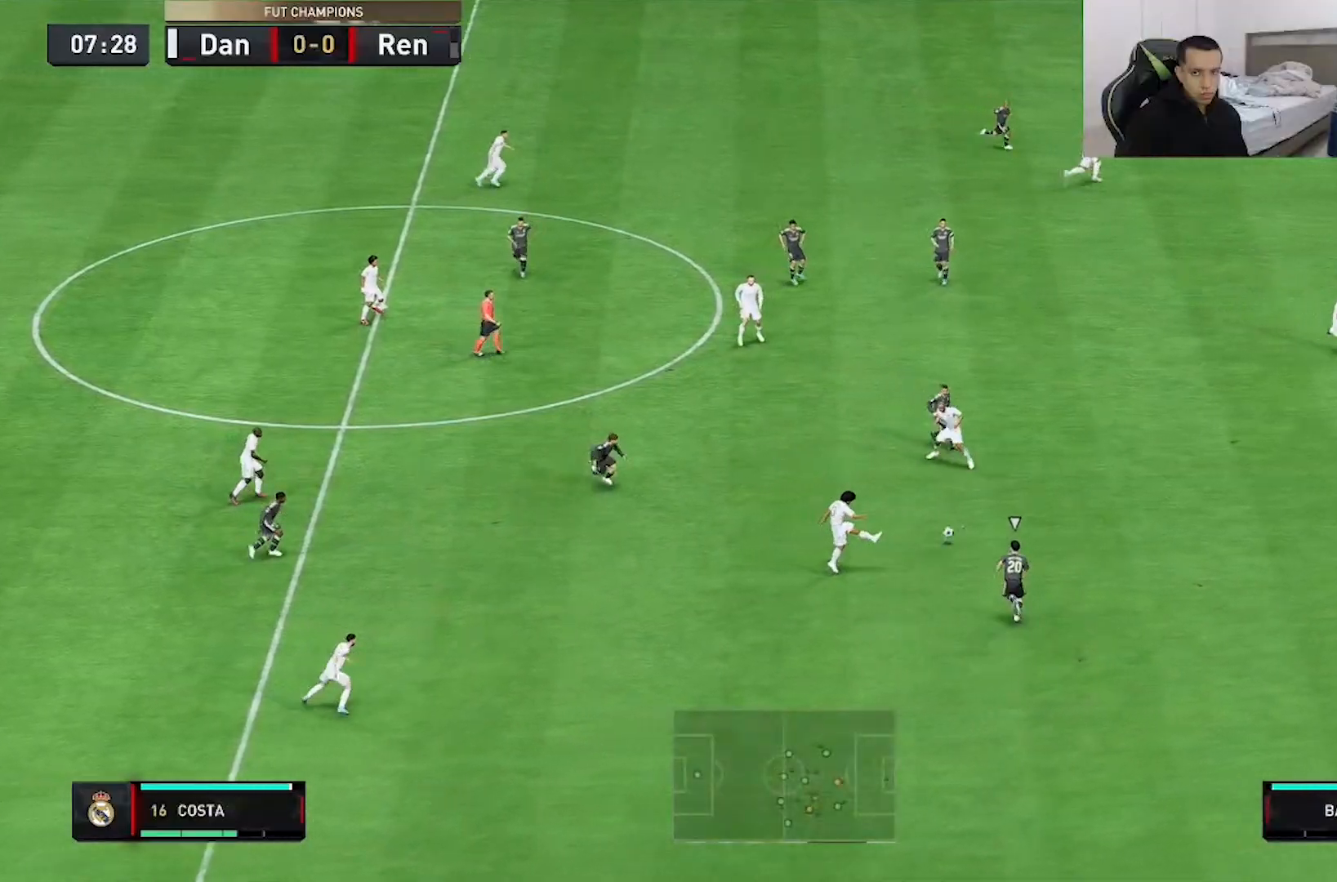
{"buttons": [], "left_stick": "right", "right_stick": "center", "events": [[367, "left_stick", "right"]]}
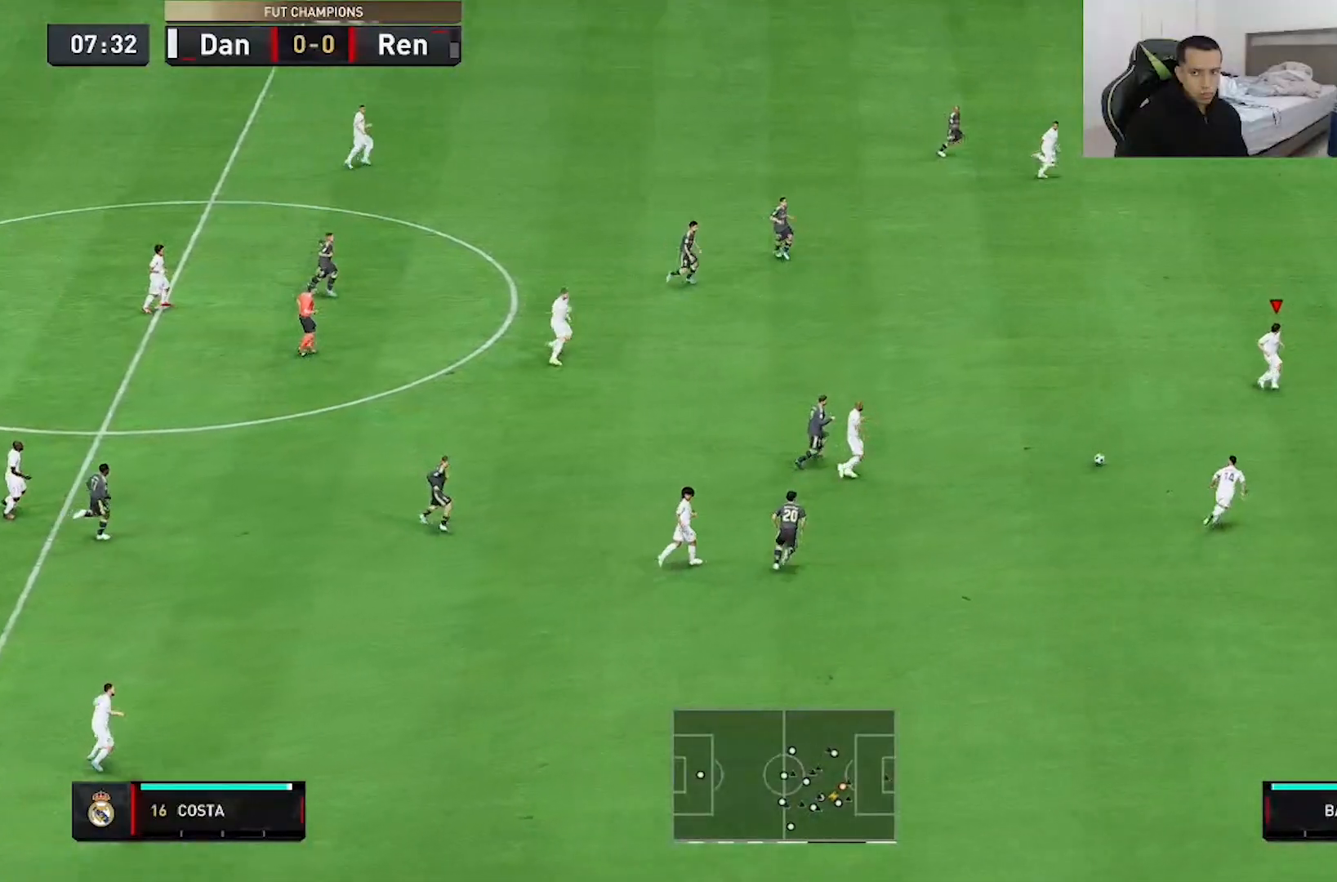
{"buttons": [], "left_stick": "right", "right_stick": "center", "events": []}
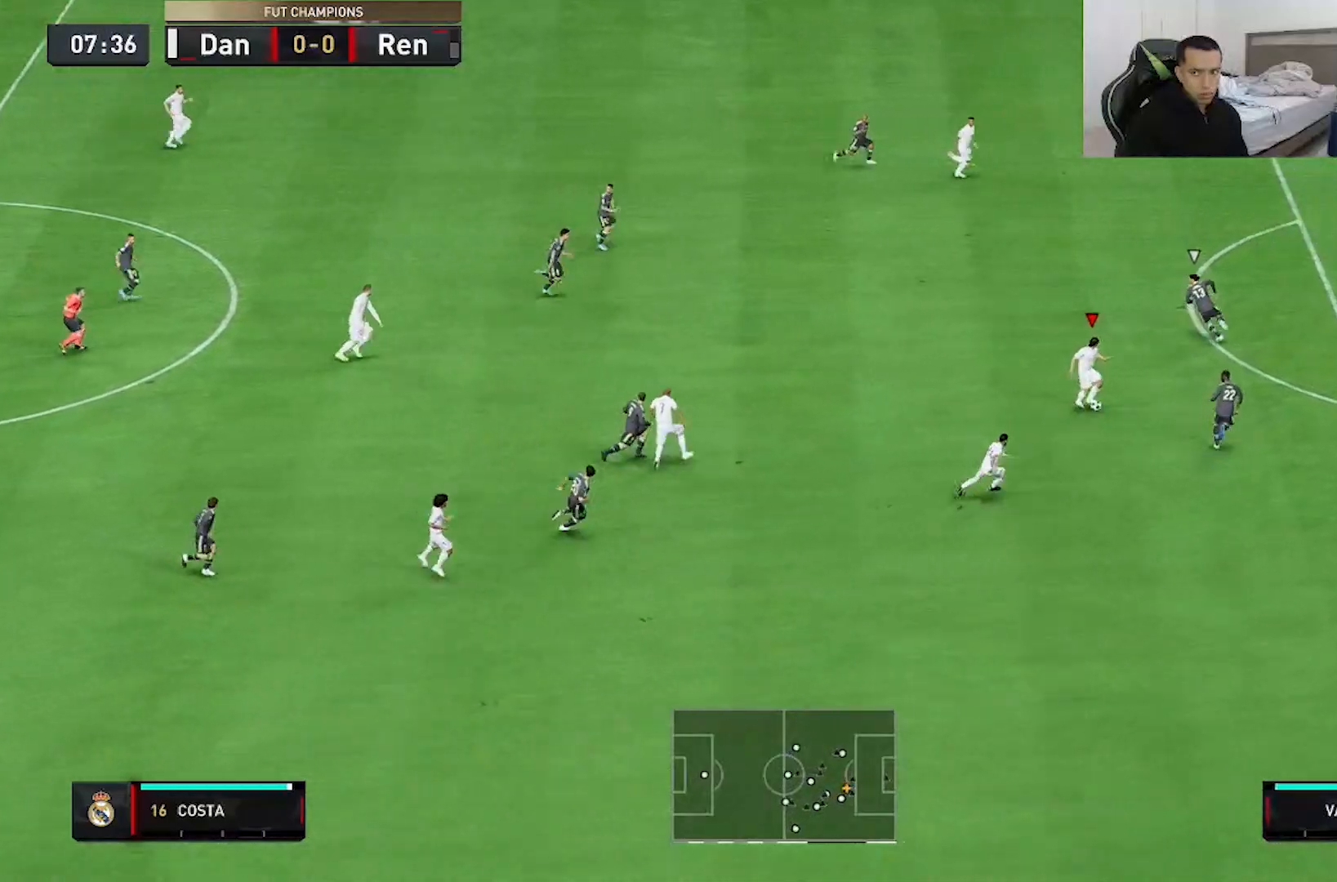
{"buttons": [], "left_stick": "right", "right_stick": "center", "events": [[83, "right_stick", "down-right"], [250, "right_stick", "down"], [350, "right_stick", "center"]]}
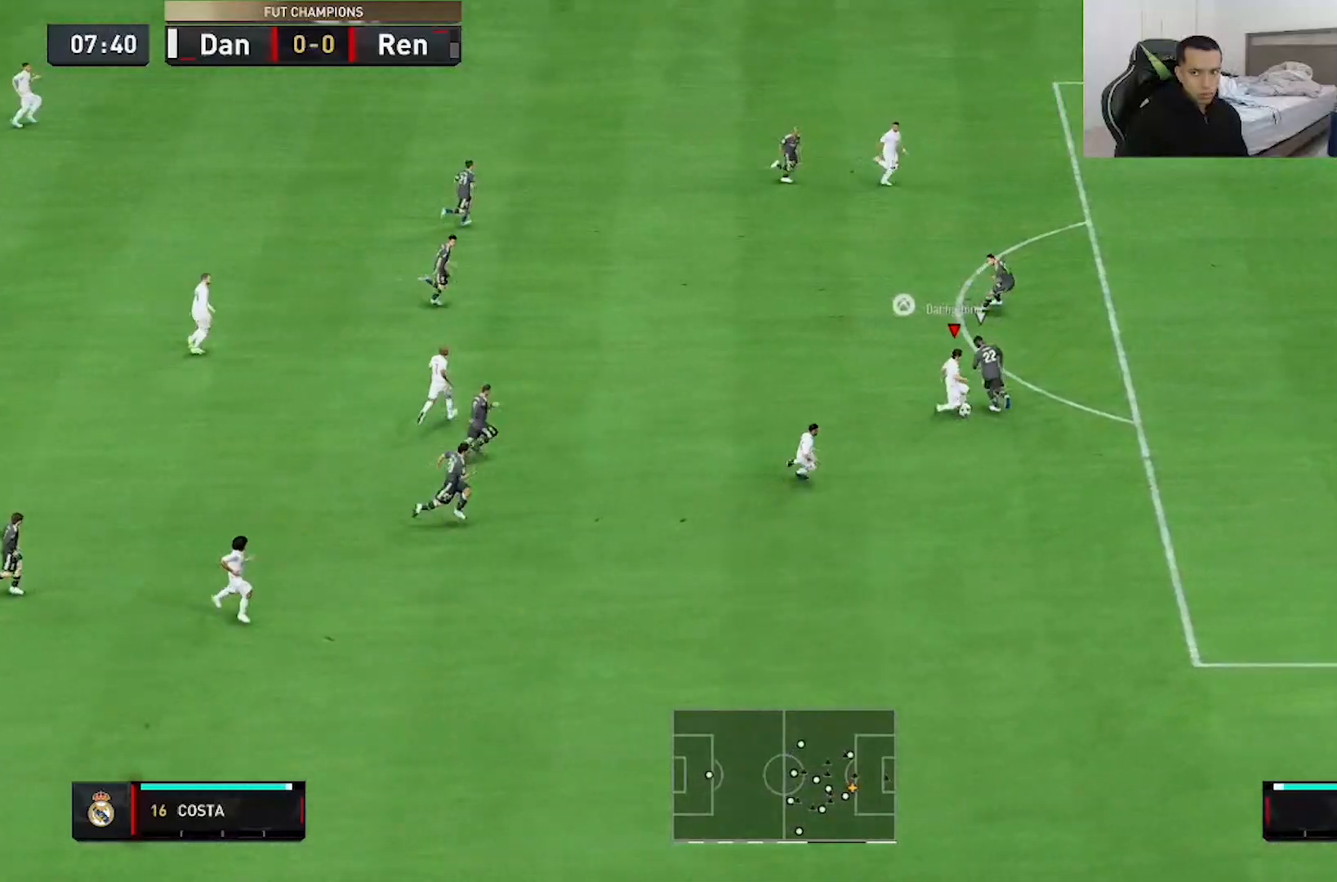
{"buttons": ["R2"], "left_stick": "right", "right_stick": "center", "events": [[50, "R2", "down"], [117, "left_stick", "down-right"], [400, "left_stick", "right"]]}
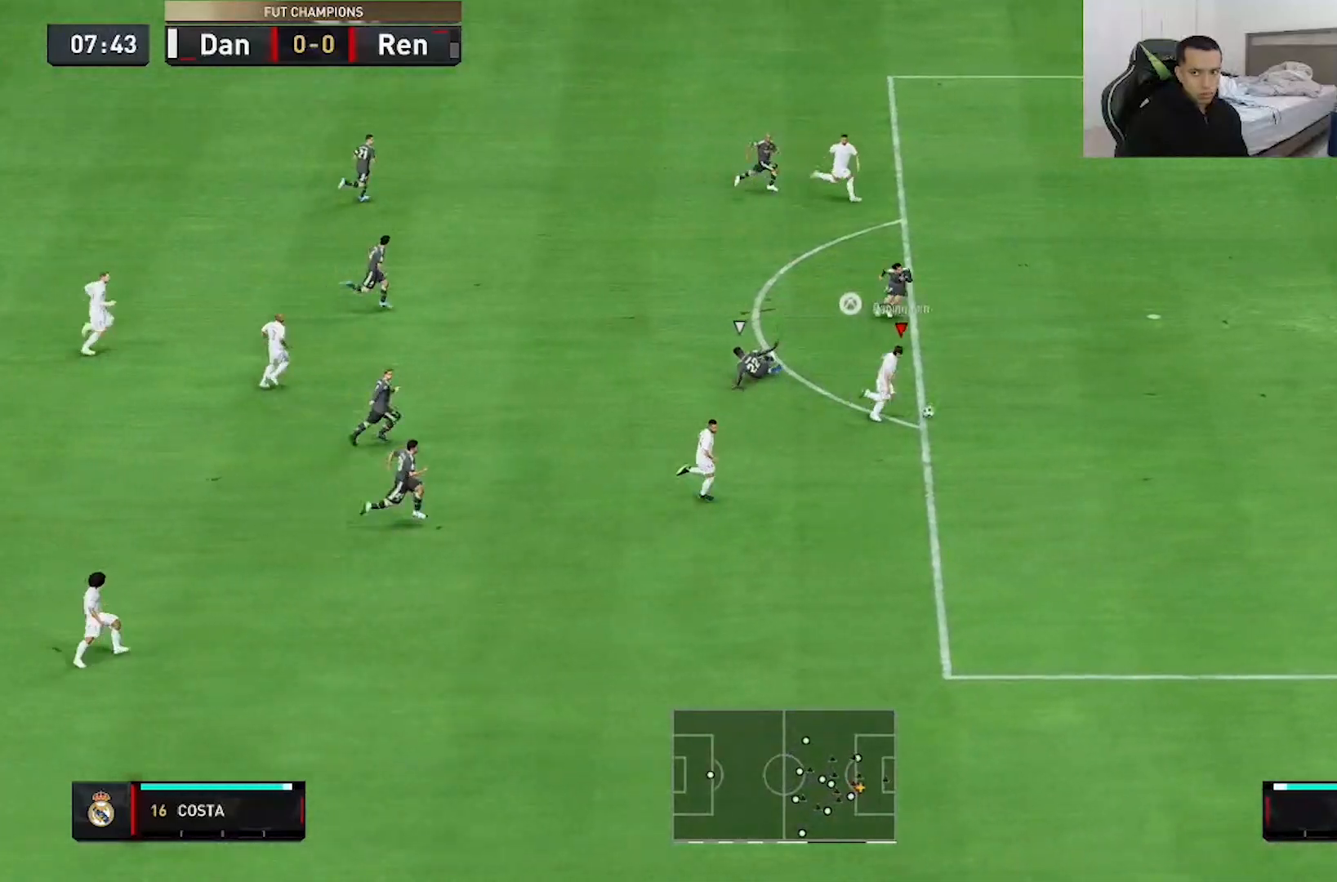
{"buttons": [], "left_stick": "up", "right_stick": "center", "events": [[117, "left_stick", "up-right"], [150, "R2", "up"], [217, "left_stick", "up"]]}
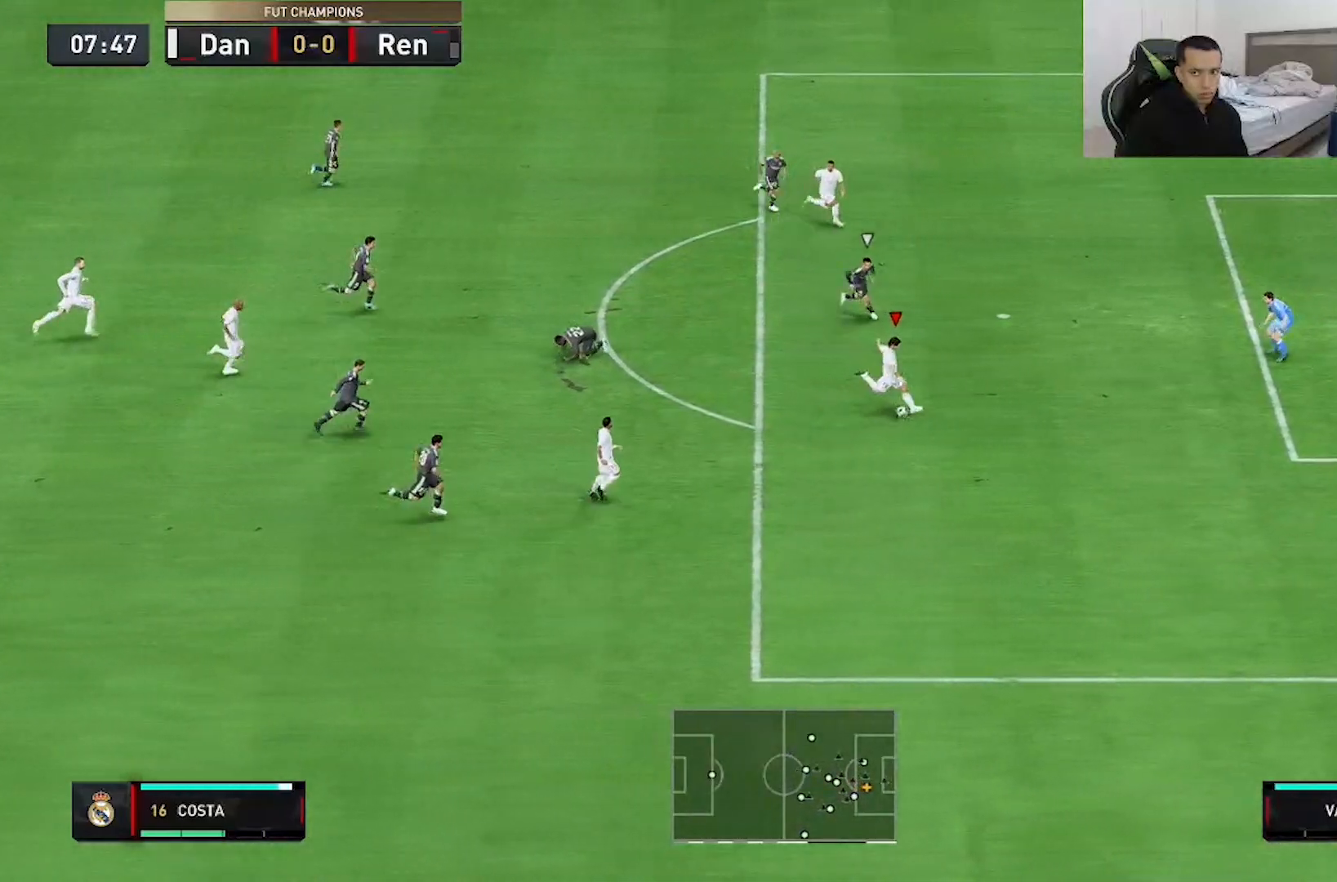
{"buttons": [], "left_stick": "up", "right_stick": "center", "events": []}
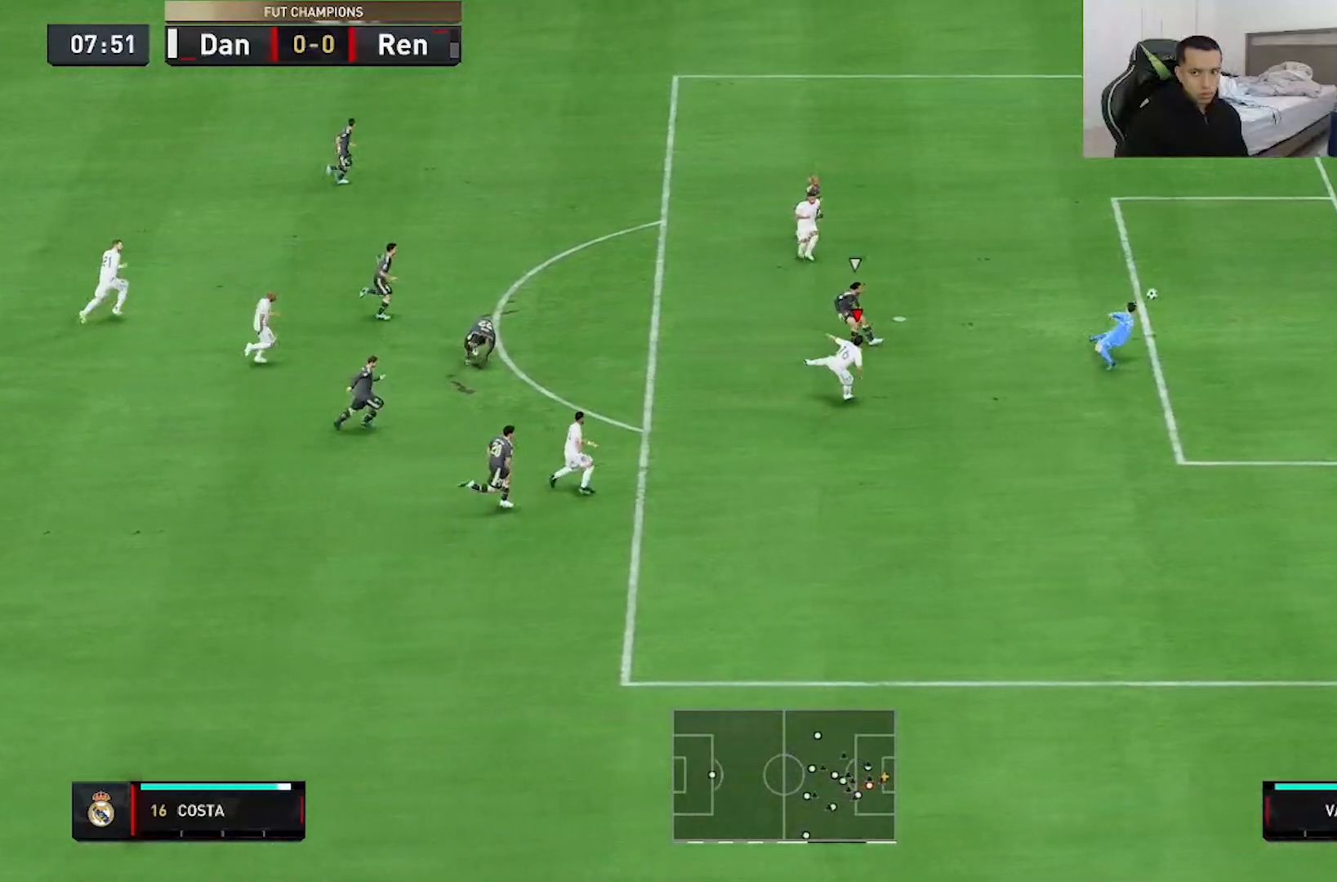
{"buttons": [], "left_stick": "up", "right_stick": "center", "events": []}
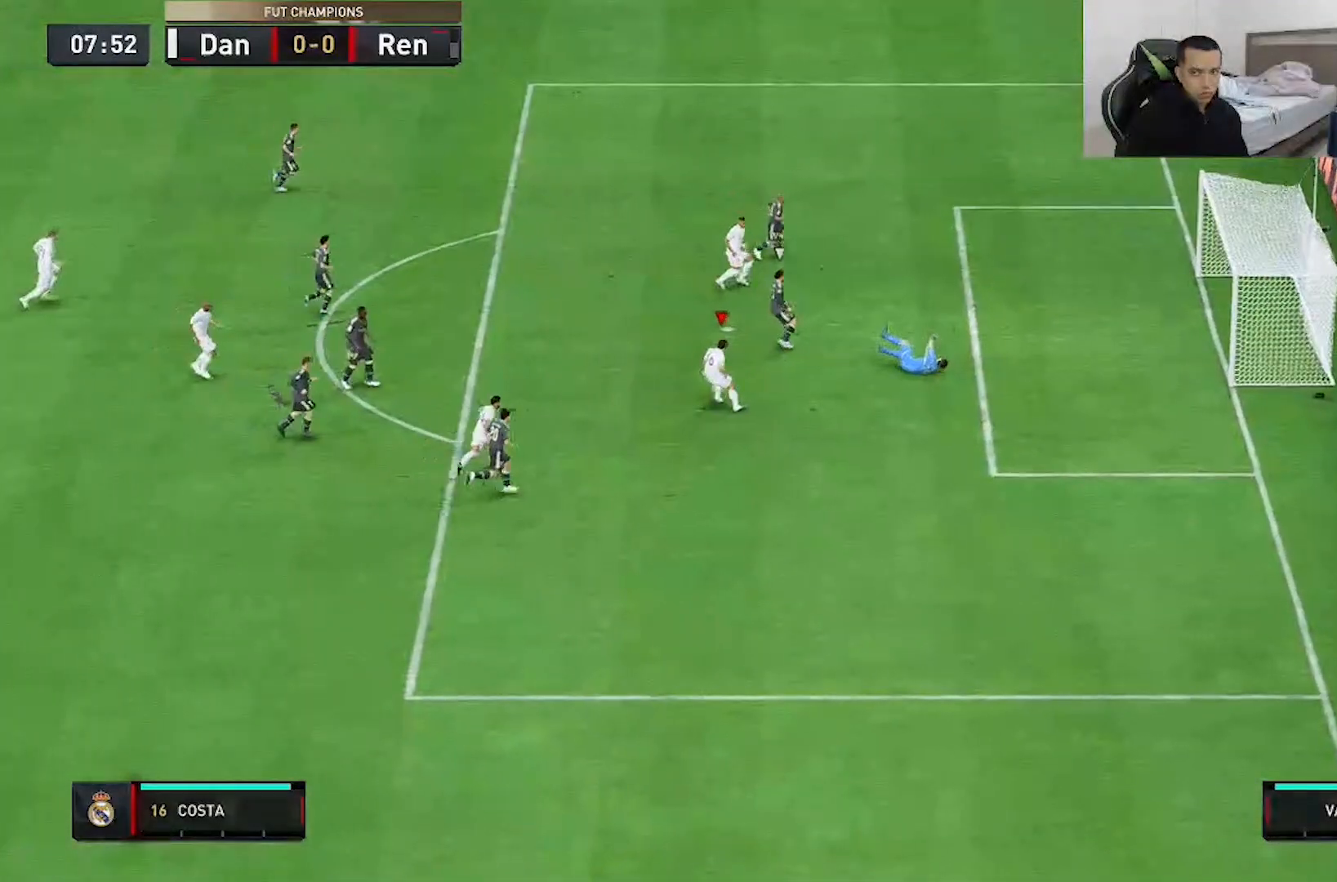
{"buttons": [], "left_stick": "up", "right_stick": "center", "events": []}
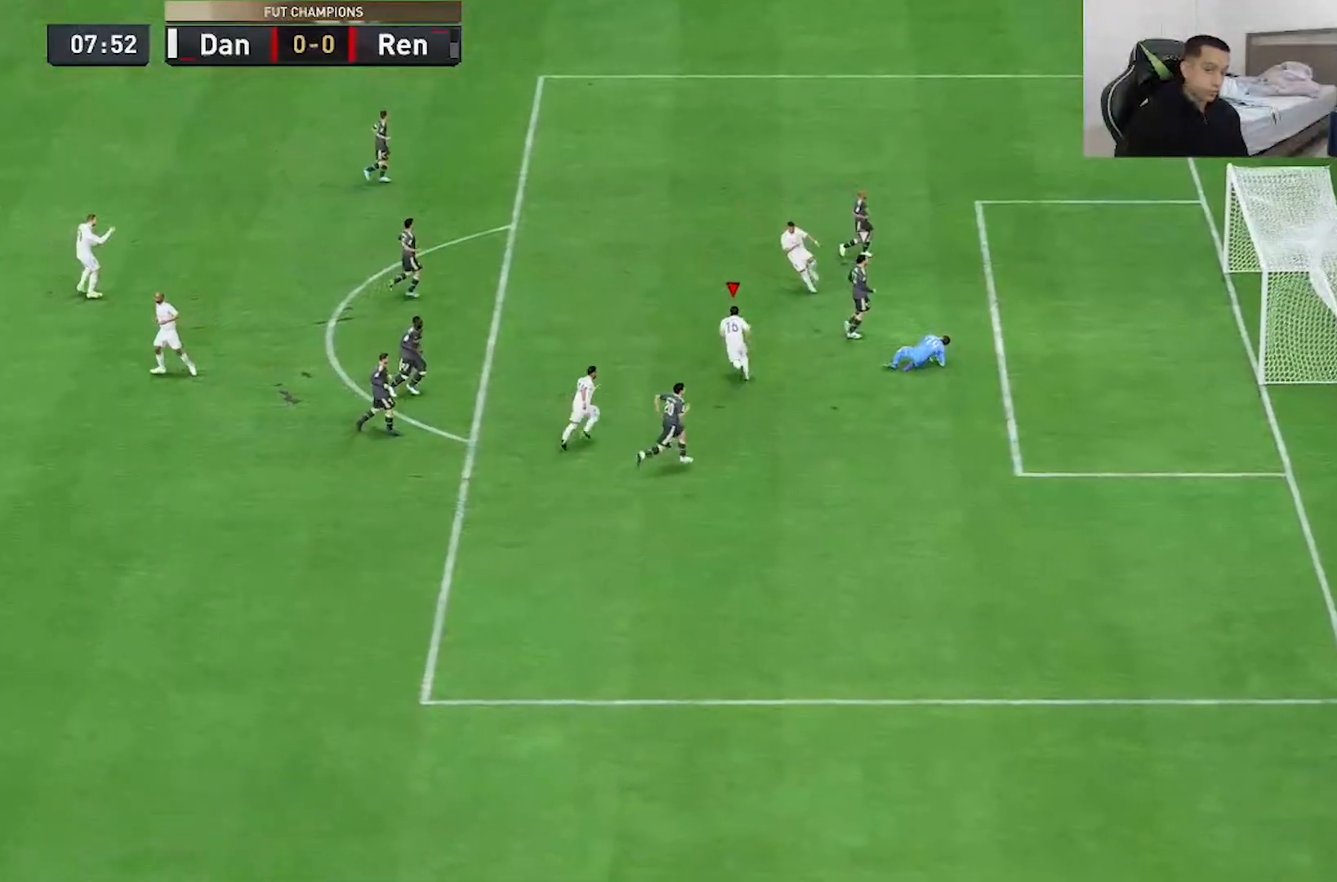
{"buttons": [], "left_stick": "up", "right_stick": "center", "events": []}
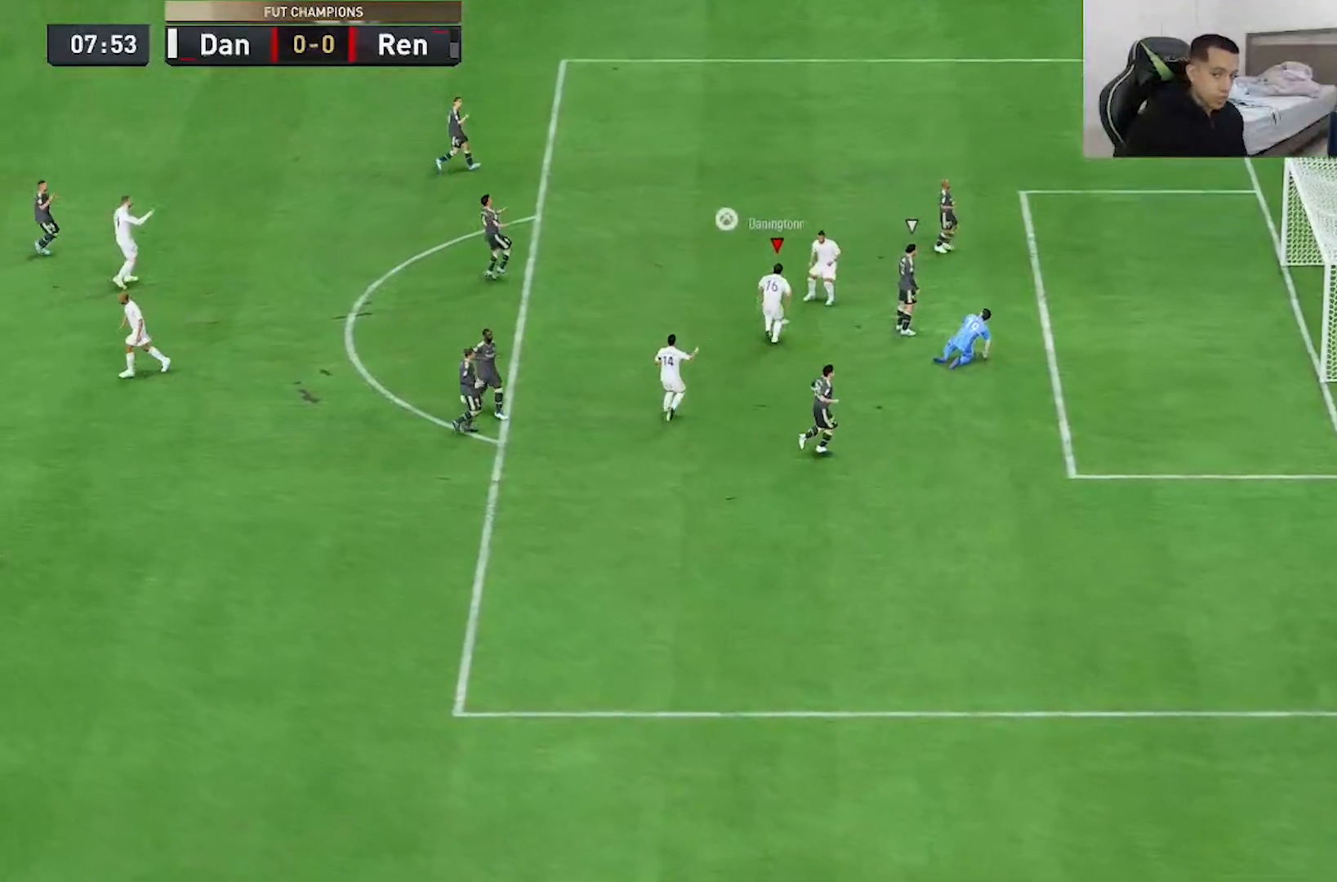
{"buttons": [], "left_stick": "up", "right_stick": "center", "events": []}
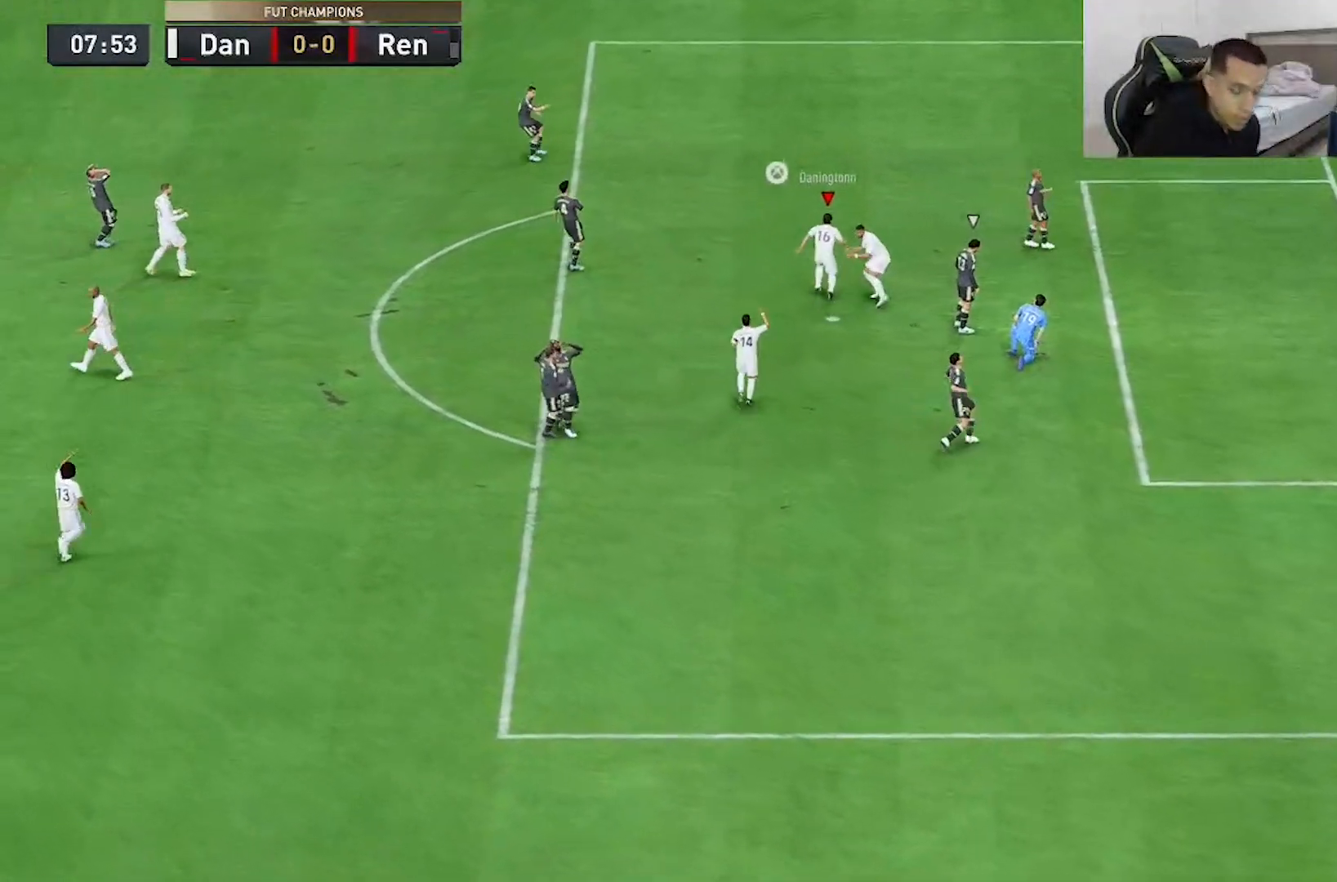
{"buttons": [], "left_stick": "up", "right_stick": "center", "events": []}
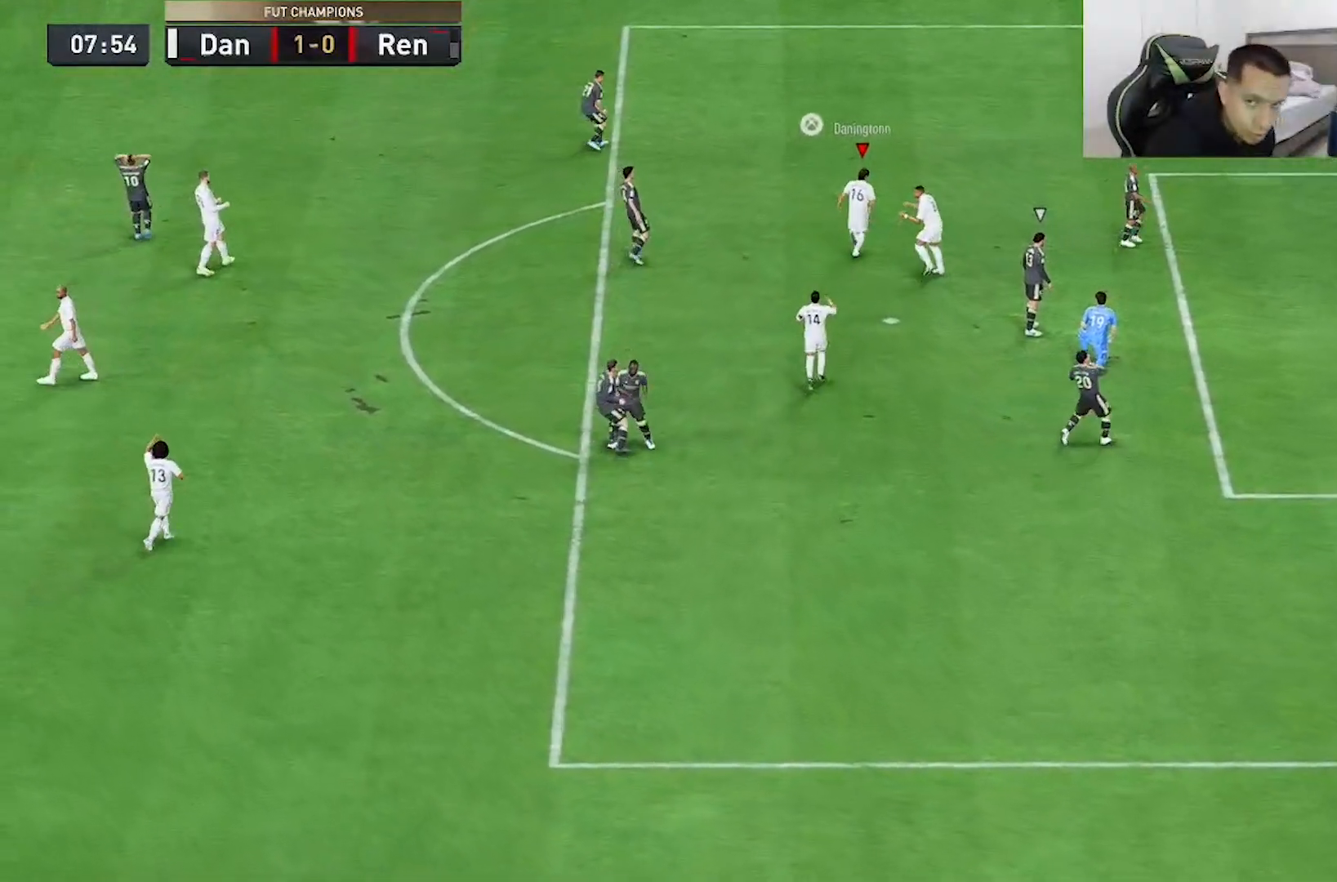
{"buttons": ["R2"], "left_stick": "up-left", "right_stick": "center", "events": [[317, "R2", "down"], [383, "left_stick", "up-left"]]}
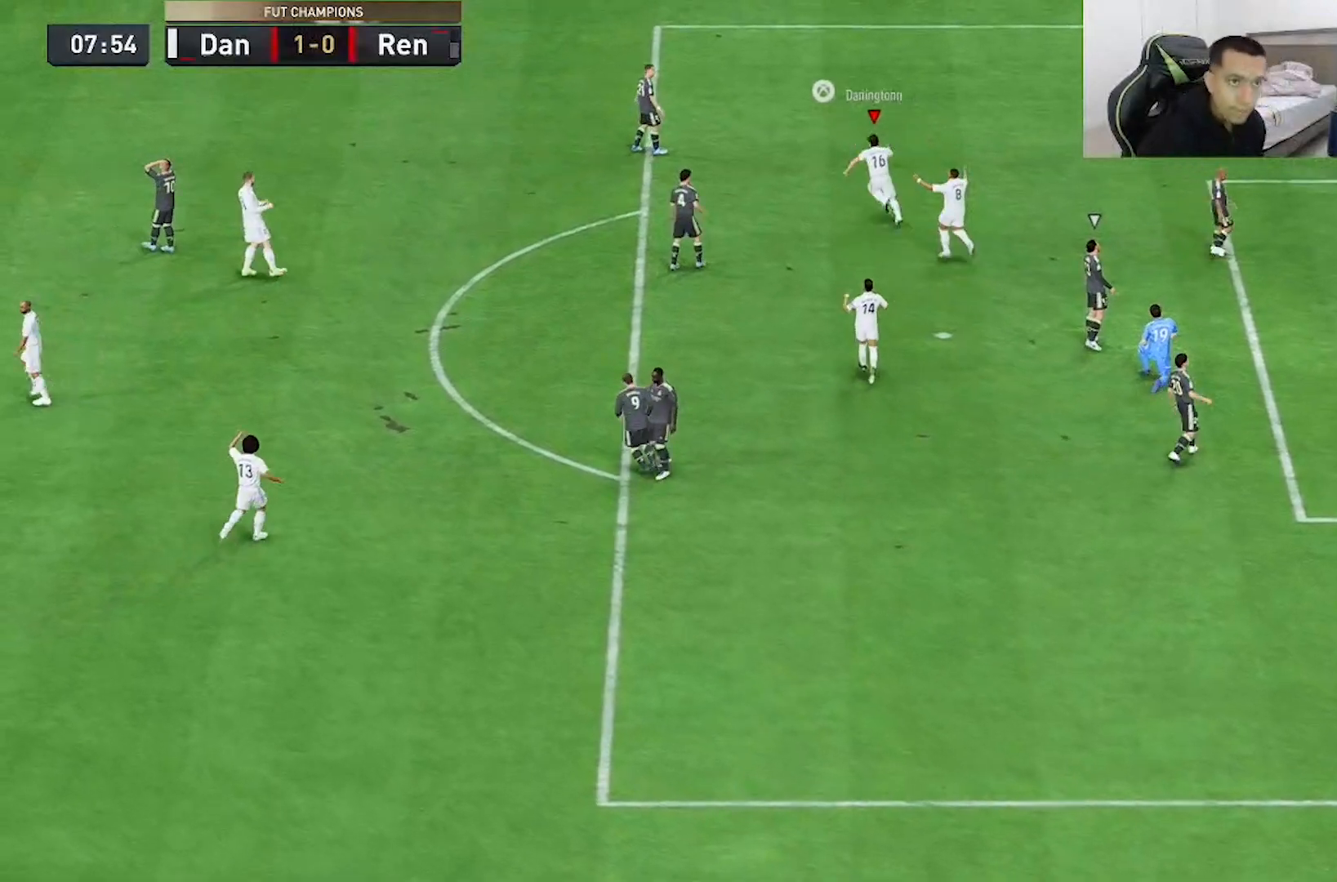
{"buttons": [], "left_stick": "center", "right_stick": "center", "events": [[233, "R2", "up"], [283, "left_stick", "center"]]}
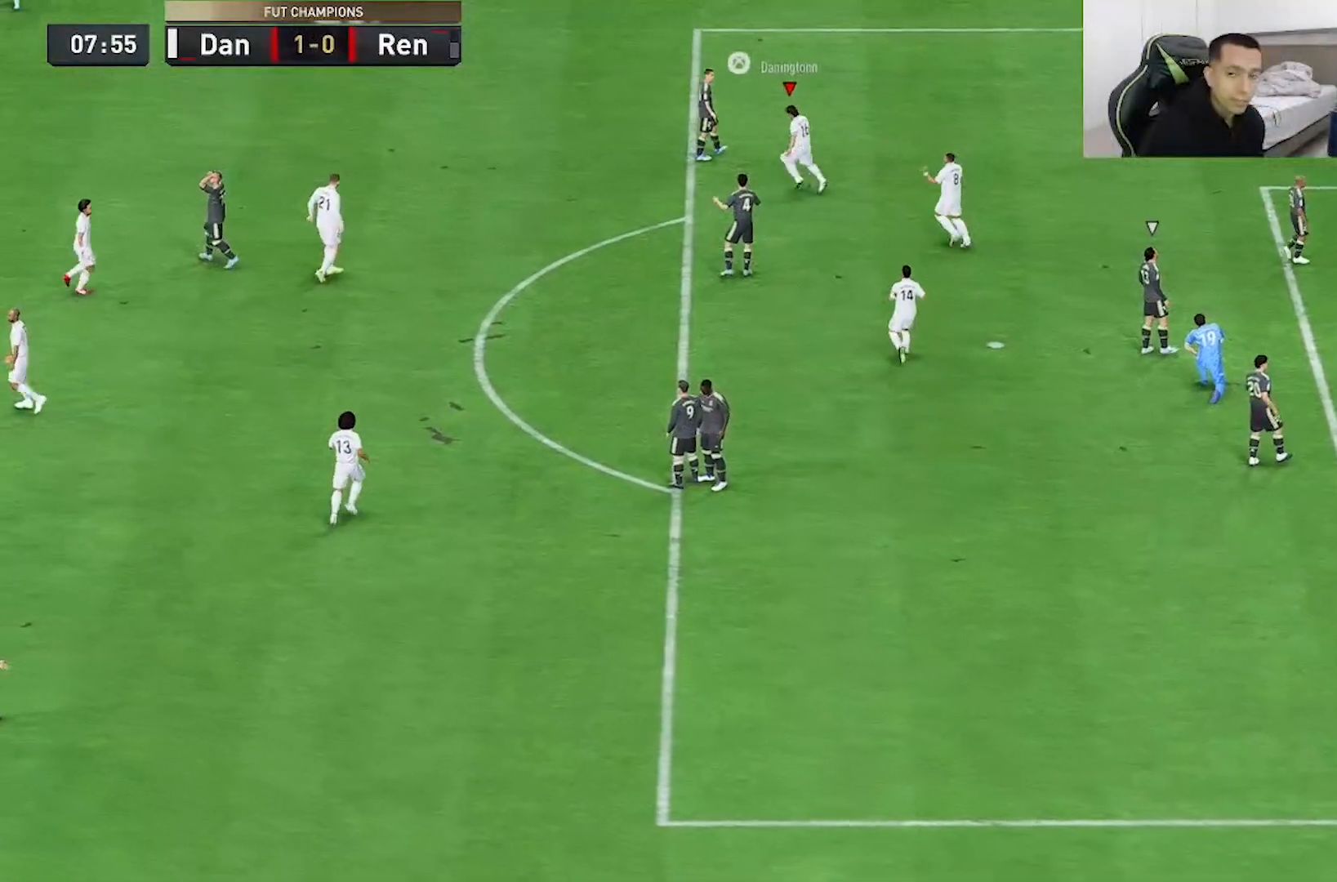
{"buttons": [], "left_stick": "center", "right_stick": "center", "events": [[167, "left_stick", "up"], [433, "R1", "down"], [500, "R1", "up"], [500, "left_stick", "center"]]}
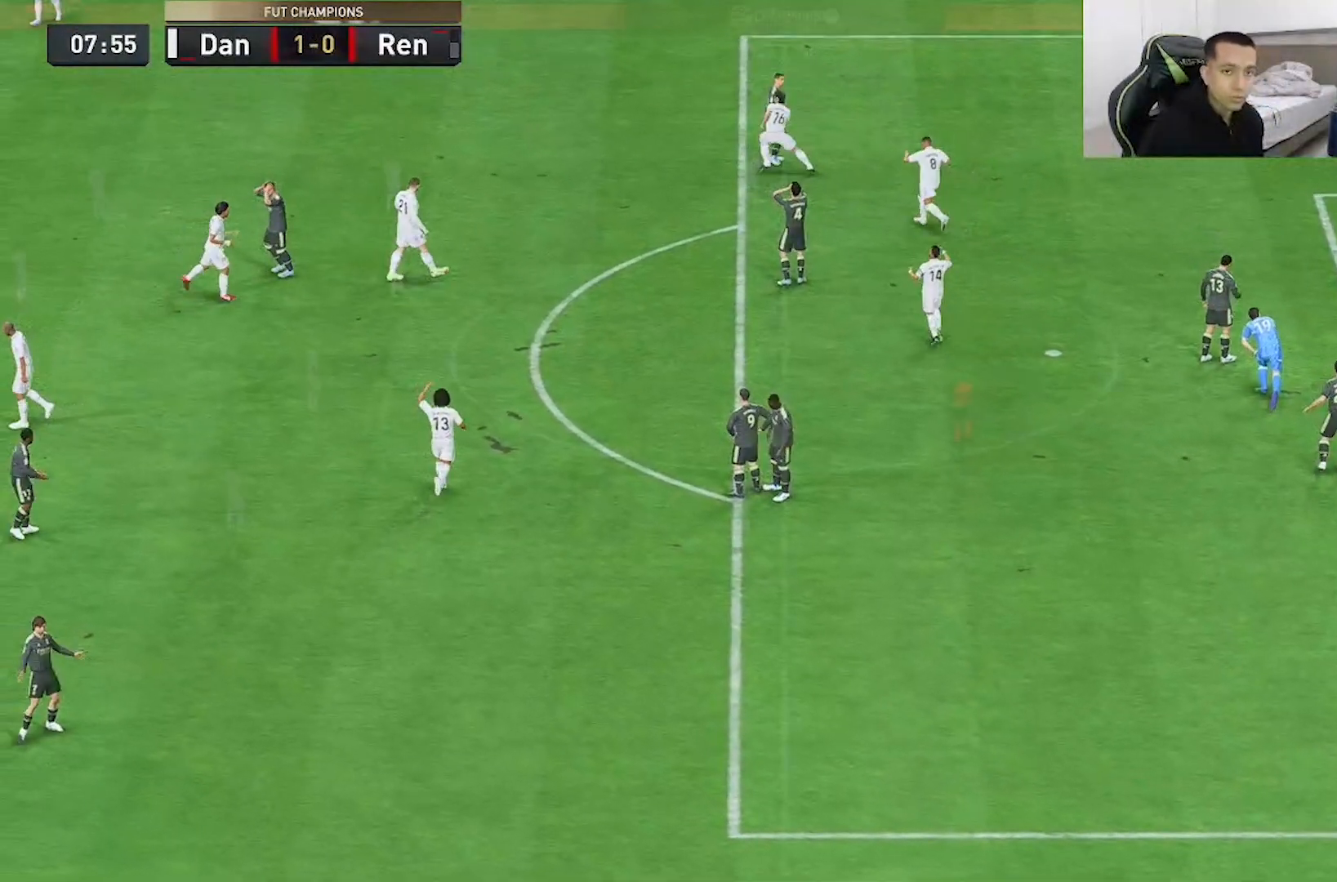
{"buttons": [], "left_stick": "center", "right_stick": "center", "events": [[17, "R1", "down"], [17, "left_stick", "up"], [217, "R1", "up"], [283, "left_stick", "center"]]}